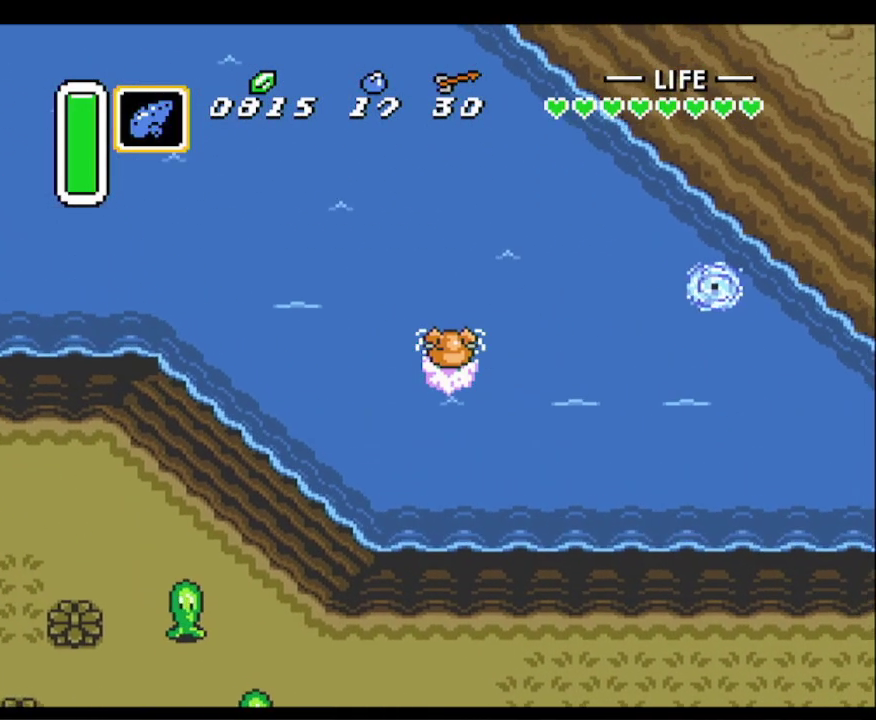
Gameplay with a controller (Nintendo layout); each line is a JSON object with the inputs held at the frame after it. "events" lists button and stick changes between this image and that frame as [ms after this image, input, new state], when the widget could be followed in between. Not read: L3 R3.
{"buttons": ["DPAD_LEFT"], "events": [[83, "A", "up"], [83, "B", "up"], [167, "A", "down"], [183, "B", "down"], [267, "DPAD_UP", "up"], [283, "A", "up"], [283, "B", "up"], [400, "A", "down"], [400, "B", "down"], [500, "A", "up"], [500, "B", "up"]]}
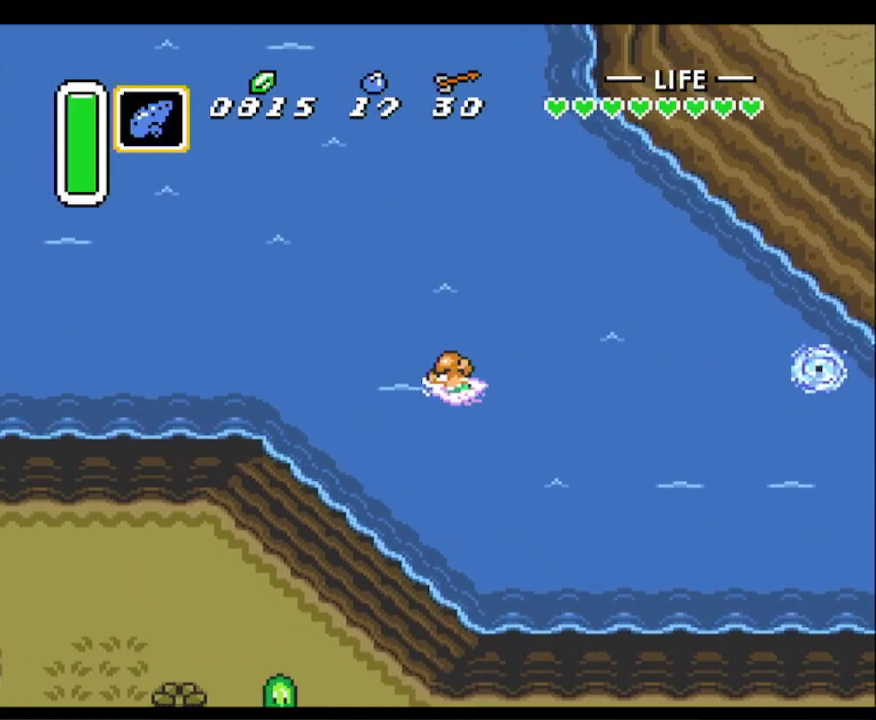
{"buttons": ["A", "DPAD_LEFT"], "events": [[83, "A", "down"], [100, "B", "down"], [200, "A", "up"], [200, "B", "up"], [283, "A", "down"], [300, "B", "down"], [417, "B", "up"], [433, "A", "up"], [500, "A", "down"]]}
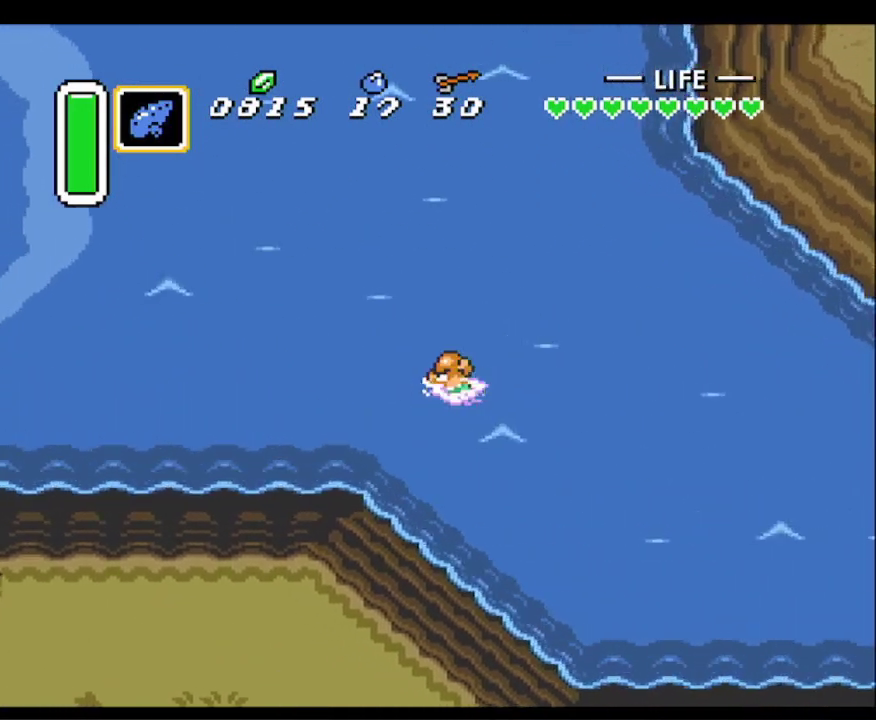
{"buttons": ["A", "B", "DPAD_LEFT"], "events": [[17, "B", "down"], [133, "A", "up"], [133, "B", "up"], [217, "A", "down"], [233, "B", "down"], [350, "A", "up"], [350, "B", "up"], [417, "A", "down"], [433, "B", "down"]]}
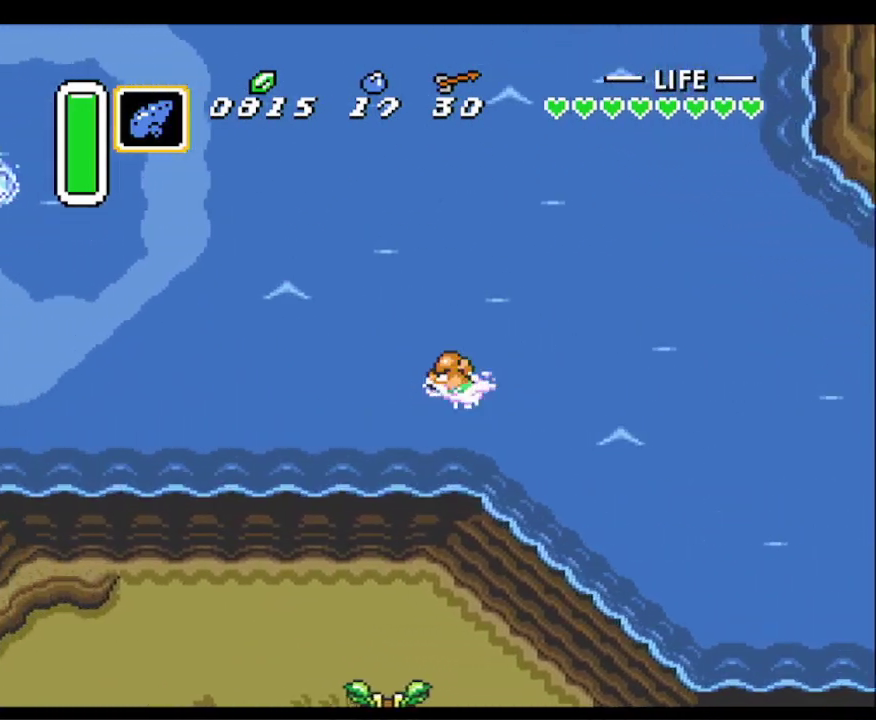
{"buttons": ["DPAD_LEFT"], "events": [[67, "A", "up"], [67, "B", "up"], [117, "A", "down"], [133, "B", "down"], [283, "A", "up"], [283, "B", "up"], [333, "A", "down"], [350, "B", "down"], [483, "A", "up"], [483, "B", "up"]]}
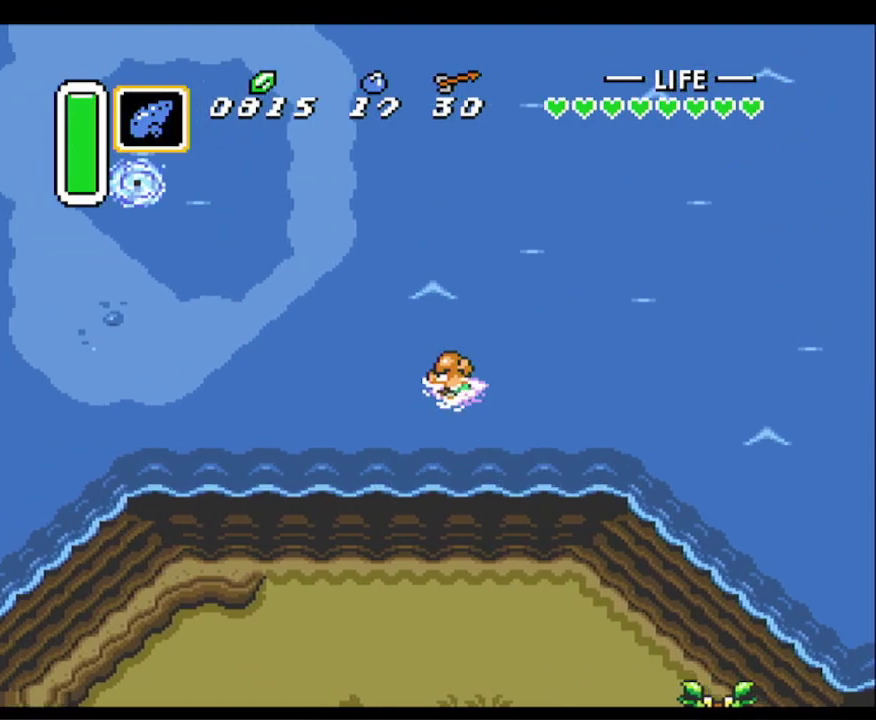
{"buttons": ["A", "B", "DPAD_UP", "DPAD_LEFT"], "events": [[50, "A", "down"], [50, "B", "down"], [50, "DPAD_UP", "down"], [183, "B", "up"], [200, "A", "up"], [267, "A", "down"], [283, "B", "down"], [400, "A", "up"], [400, "B", "up"], [467, "A", "down"], [483, "B", "down"]]}
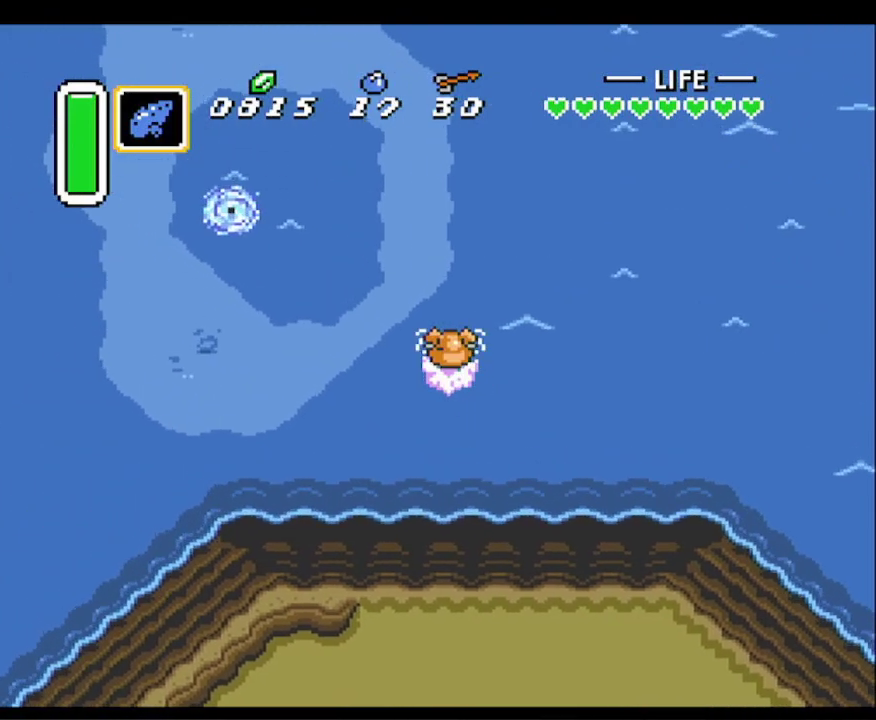
{"buttons": ["A", "B", "DPAD_UP", "DPAD_LEFT"], "events": [[133, "A", "up"], [133, "B", "up"], [200, "A", "down"], [217, "B", "down"], [350, "A", "up"], [350, "B", "up"], [400, "A", "down"], [400, "B", "down"]]}
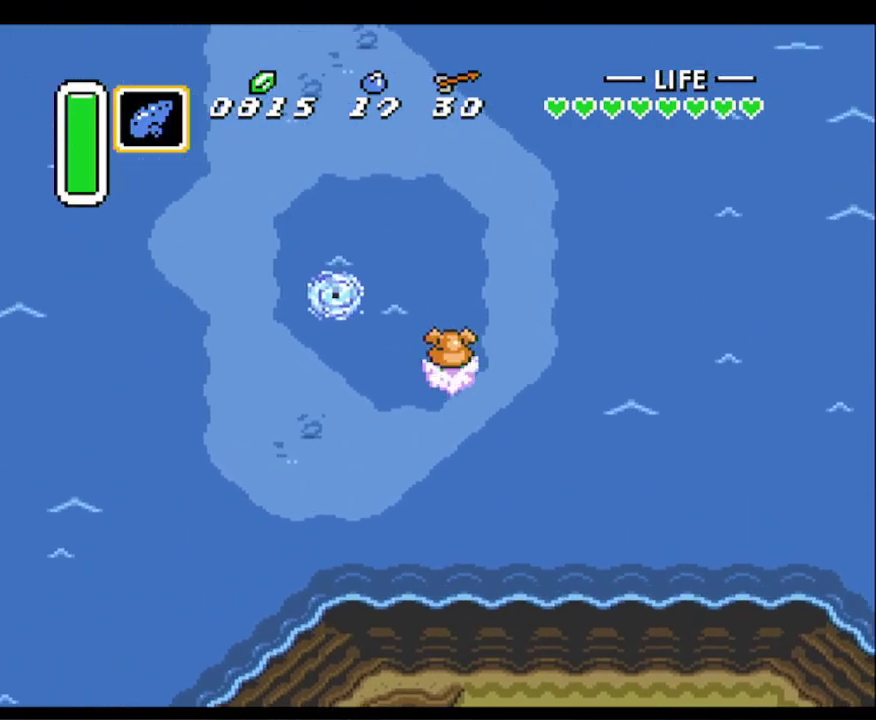
{"buttons": ["DPAD_UP", "DPAD_LEFT"], "events": [[67, "A", "up"], [67, "B", "up"], [133, "A", "down"], [133, "B", "down"], [183, "DPAD_UP", "up"], [250, "A", "up"], [250, "B", "up"], [350, "A", "down"], [350, "B", "down"], [450, "DPAD_UP", "down"], [467, "A", "up"], [467, "B", "up"]]}
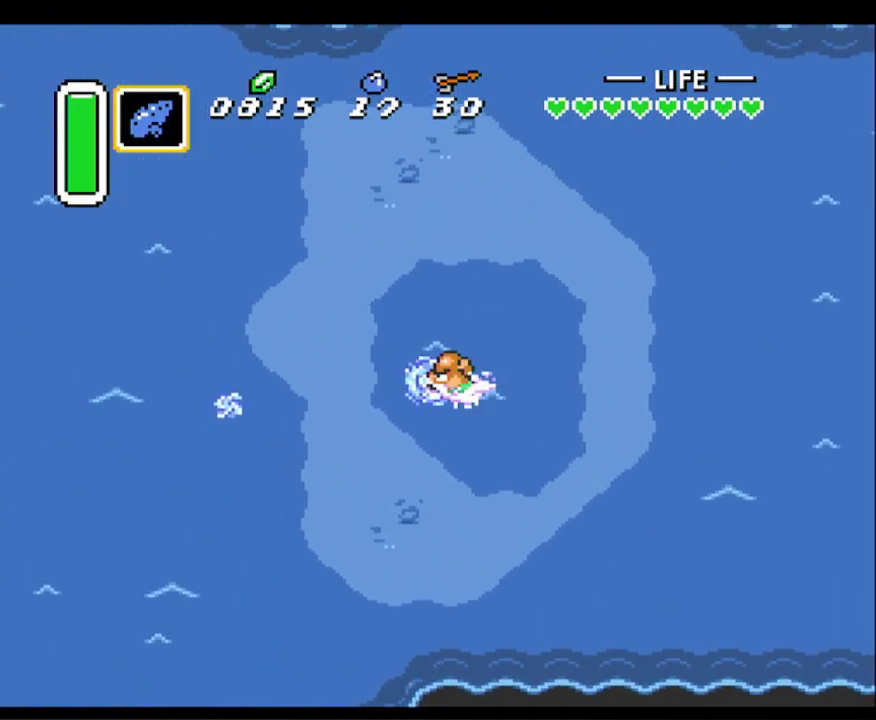
{"buttons": ["A", "B", "DPAD_UP", "DPAD_LEFT"], "events": [[33, "A", "down"], [33, "B", "down"], [167, "A", "up"], [167, "B", "up"], [233, "B", "down"], [250, "A", "down"], [367, "A", "up"], [383, "B", "up"], [450, "A", "down"], [450, "B", "down"]]}
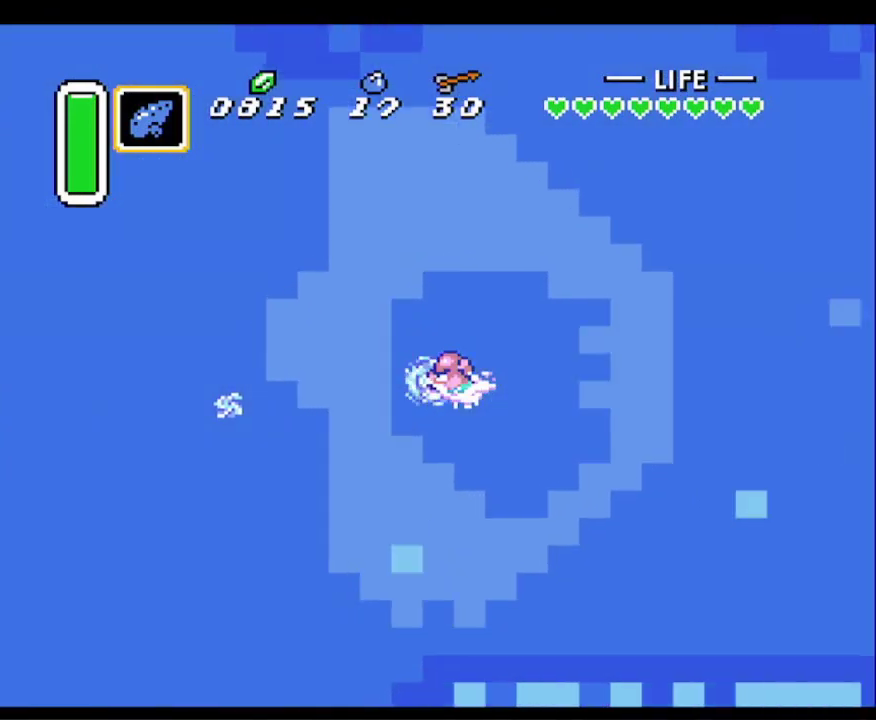
{"buttons": ["A", "B", "DPAD_UP", "DPAD_LEFT"], "events": [[83, "A", "up"], [83, "B", "up"], [167, "A", "down"], [167, "B", "down"], [300, "A", "up"], [300, "B", "up"], [383, "A", "down"], [383, "B", "down"]]}
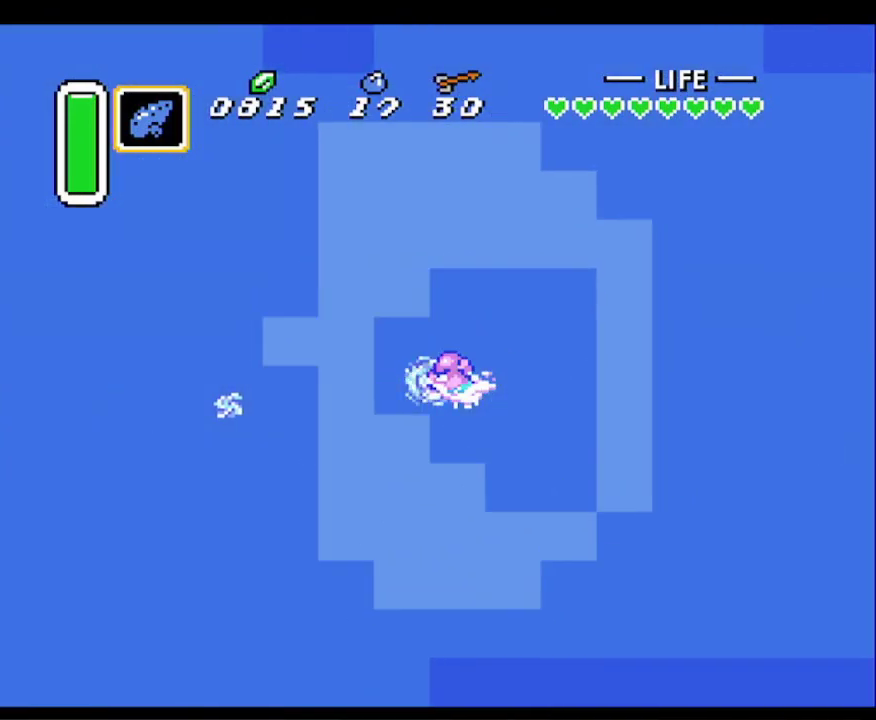
{"buttons": ["DPAD_UP", "DPAD_LEFT"], "events": [[33, "A", "up"], [33, "B", "up"], [83, "A", "down"], [83, "B", "down"], [233, "A", "up"], [233, "B", "up"], [300, "A", "down"], [300, "B", "down"], [433, "A", "up"], [433, "B", "up"]]}
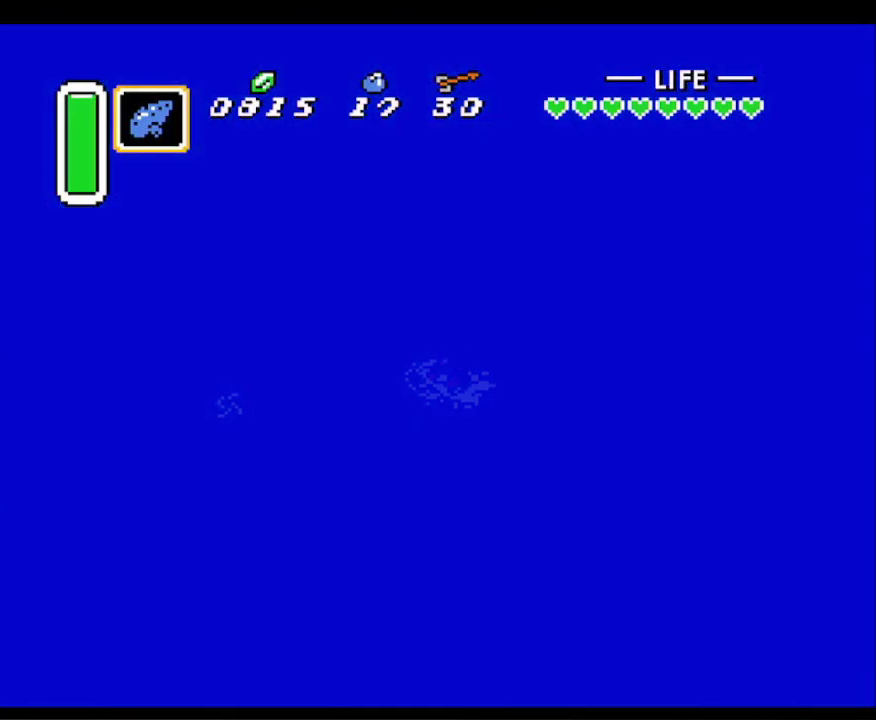
{"buttons": ["A", "B", "DPAD_UP", "DPAD_LEFT"], "events": [[17, "A", "down"], [17, "B", "down"], [117, "A", "up"], [133, "B", "up"], [183, "A", "down"], [183, "B", "down"], [333, "A", "up"], [333, "B", "up"], [417, "A", "down"], [417, "B", "down"]]}
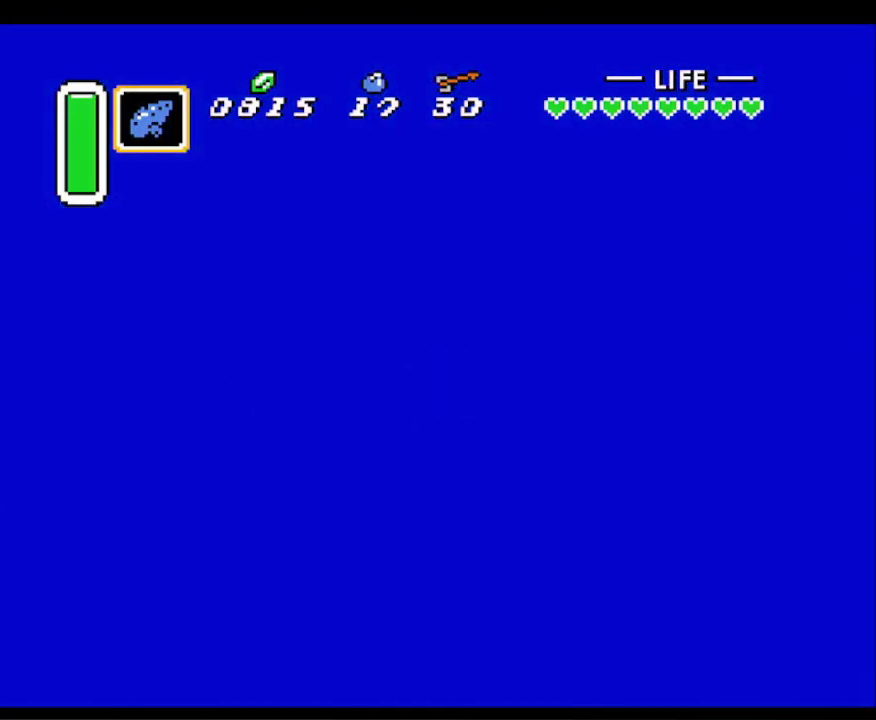
{"buttons": ["DPAD_UP", "DPAD_LEFT"], "events": [[50, "A", "up"], [50, "B", "up"], [133, "A", "down"], [133, "B", "down"], [250, "A", "up"], [250, "B", "up"], [317, "A", "down"], [317, "B", "down"], [467, "A", "up"], [467, "B", "up"]]}
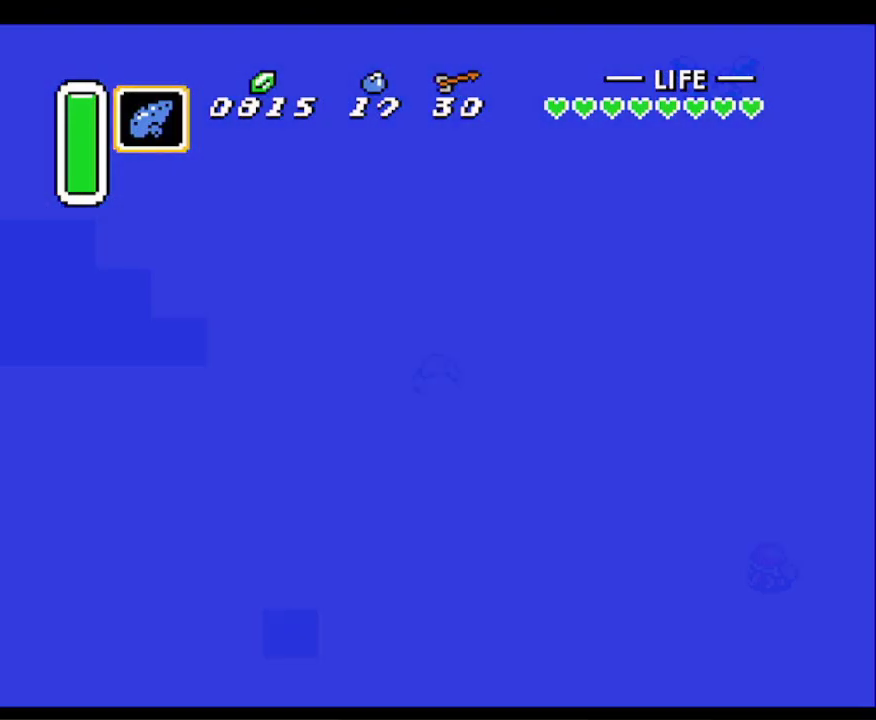
{"buttons": ["A", "B", "DPAD_UP", "DPAD_LEFT"], "events": [[17, "A", "down"], [17, "B", "down"], [167, "A", "up"], [167, "B", "up"], [217, "A", "down"], [233, "B", "down"], [367, "A", "up"], [367, "B", "up"], [433, "A", "down"], [433, "B", "down"]]}
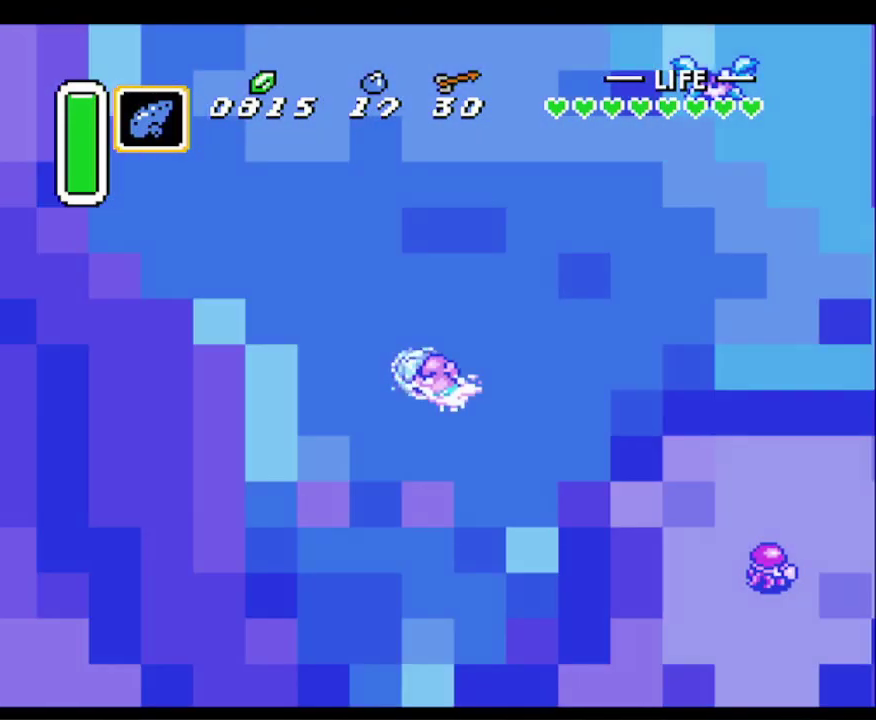
{"buttons": ["A", "B", "DPAD_UP", "DPAD_LEFT"], "events": [[50, "B", "up"], [67, "A", "up"], [133, "A", "down"], [133, "B", "down"], [283, "A", "up"], [283, "B", "up"], [333, "A", "down"], [333, "B", "down"]]}
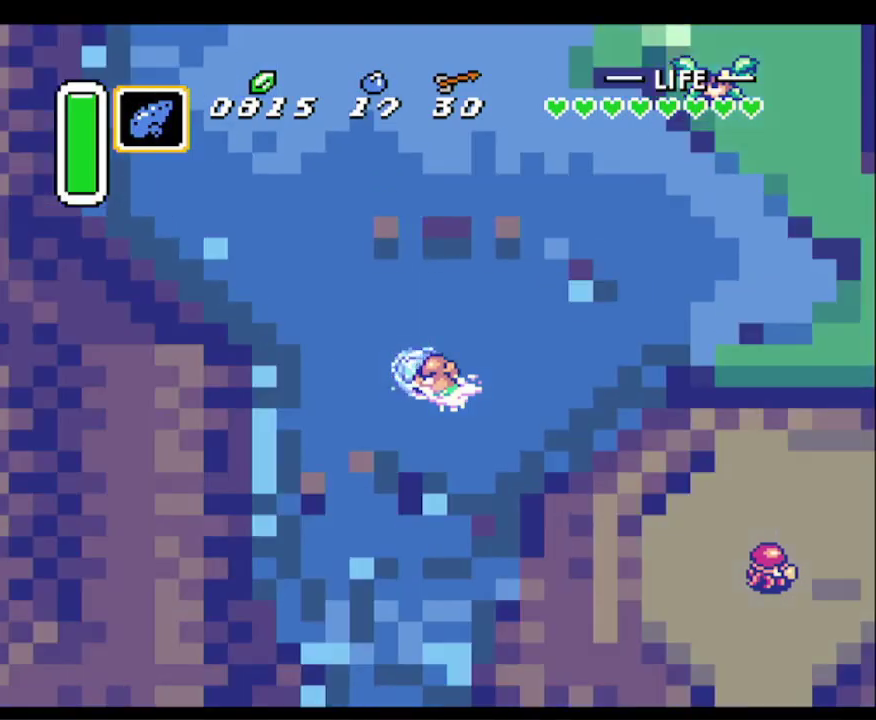
{"buttons": ["A", "B", "DPAD_UP", "DPAD_LEFT"], "events": [[17, "A", "up"], [17, "B", "up"], [50, "A", "down"], [83, "B", "down"], [217, "A", "up"], [217, "B", "up"], [300, "A", "down"], [300, "B", "down"], [417, "A", "up"], [417, "B", "up"], [500, "A", "down"], [500, "B", "down"]]}
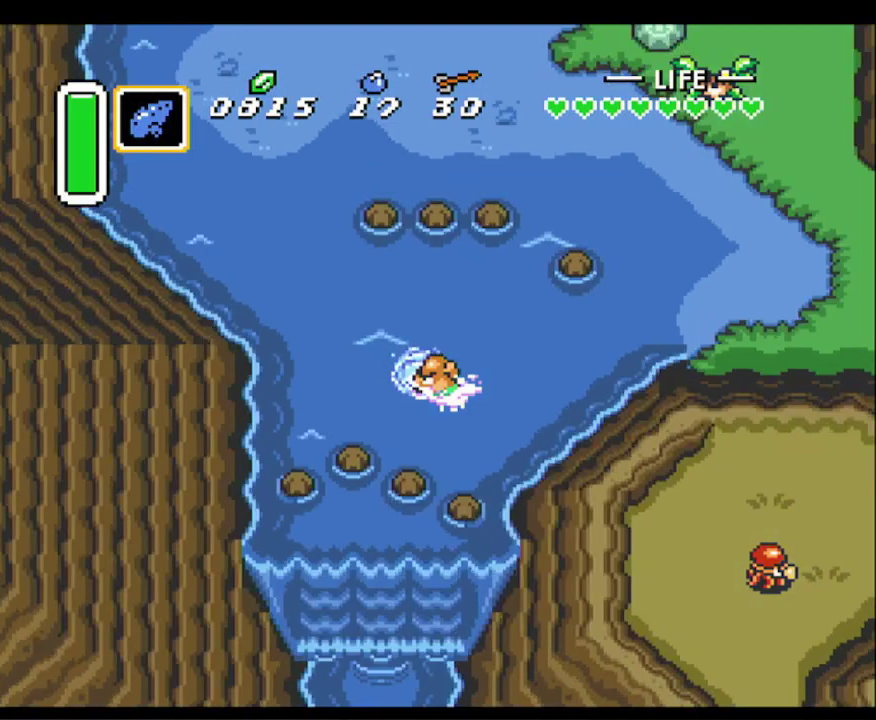
{"buttons": ["A", "B", "DPAD_UP", "DPAD_LEFT"], "events": [[133, "A", "up"], [133, "B", "up"], [200, "A", "down"], [217, "B", "down"], [350, "B", "up"], [367, "A", "up"], [433, "A", "down"], [433, "B", "down"]]}
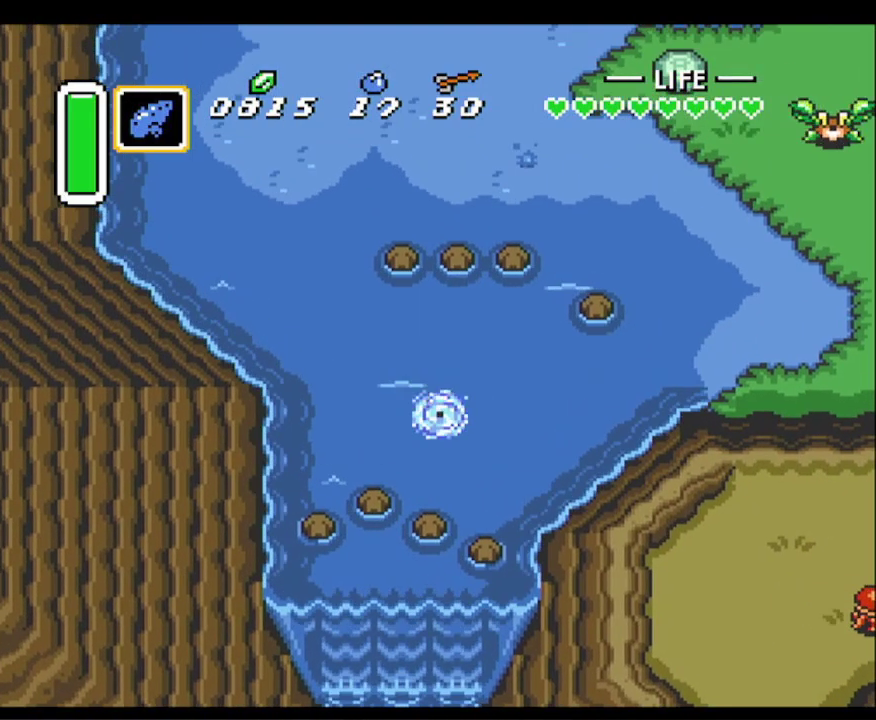
{"buttons": ["A", "B", "DPAD_UP"], "events": [[100, "A", "up"], [100, "B", "up"], [150, "A", "down"], [167, "B", "down"], [333, "A", "up"], [333, "B", "up"], [350, "DPAD_LEFT", "up"], [383, "A", "down"], [400, "B", "down"]]}
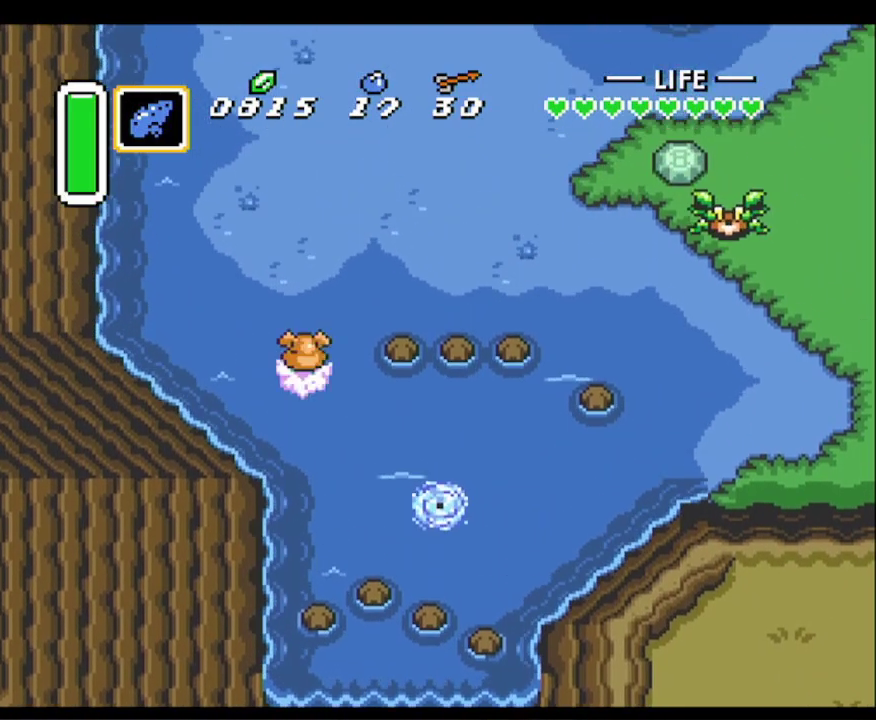
{"buttons": ["DPAD_UP"], "events": [[17, "DPAD_RIGHT", "down"], [33, "B", "up"], [50, "A", "up"], [133, "A", "down"], [183, "B", "down"], [250, "B", "up"], [267, "A", "up"], [283, "DPAD_RIGHT", "up"], [333, "A", "down"], [350, "B", "down"], [500, "A", "up"], [500, "B", "up"]]}
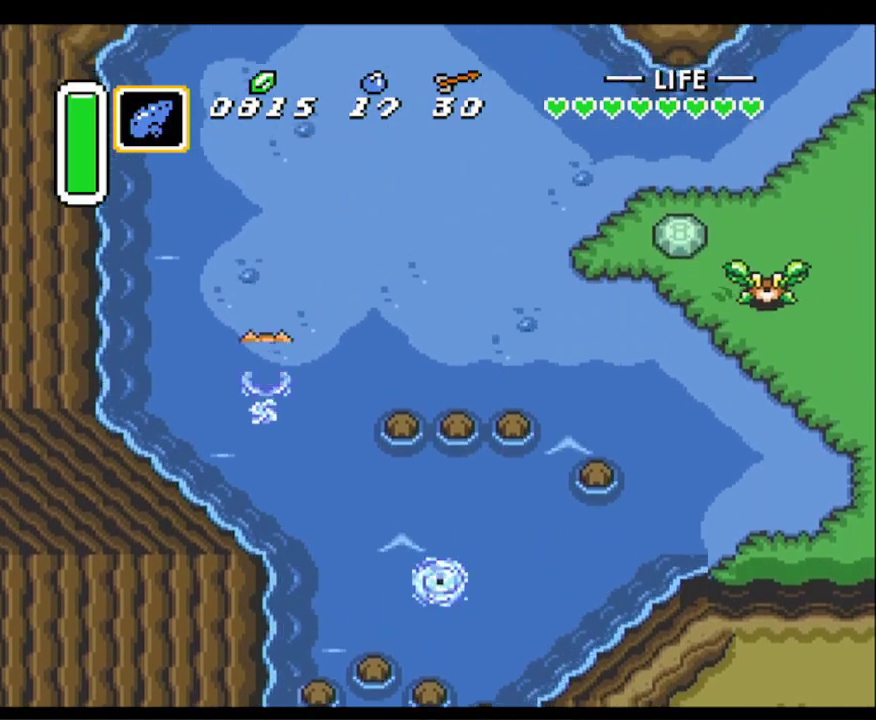
{"buttons": ["DPAD_UP", "DPAD_RIGHT"], "events": [[50, "A", "down"], [50, "B", "down"], [217, "B", "up"], [233, "A", "up"], [300, "A", "down"], [317, "B", "down"], [450, "A", "up"], [450, "B", "up"], [483, "DPAD_RIGHT", "down"]]}
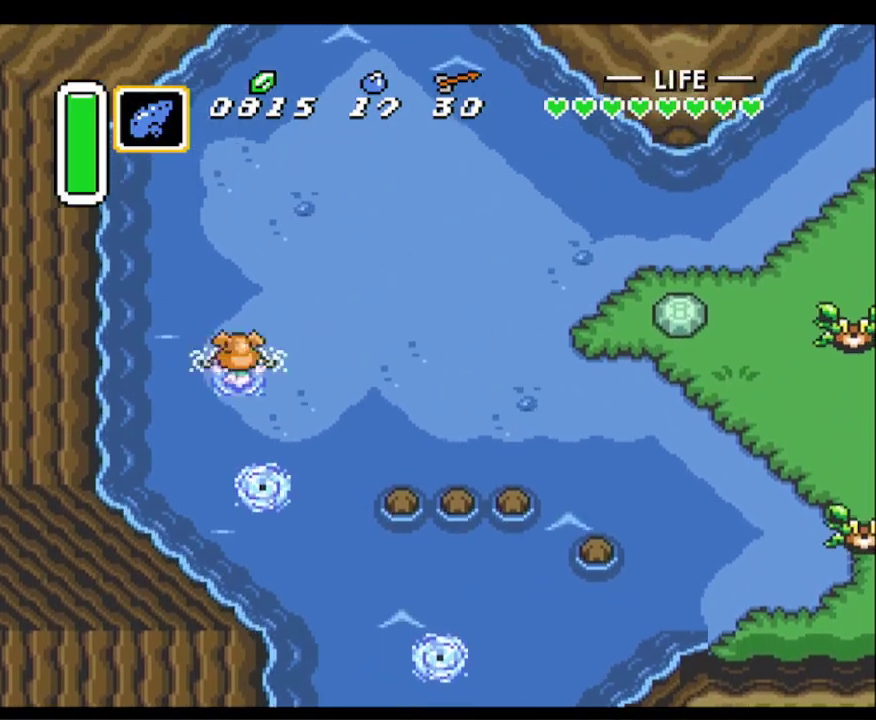
{"buttons": ["A", "B", "DPAD_UP"], "events": [[17, "B", "down"], [33, "A", "down"], [167, "DPAD_RIGHT", "up"], [183, "A", "up"], [183, "B", "up"], [250, "A", "down"], [250, "B", "down"], [383, "B", "up"], [400, "A", "up"], [450, "A", "down"], [467, "B", "down"]]}
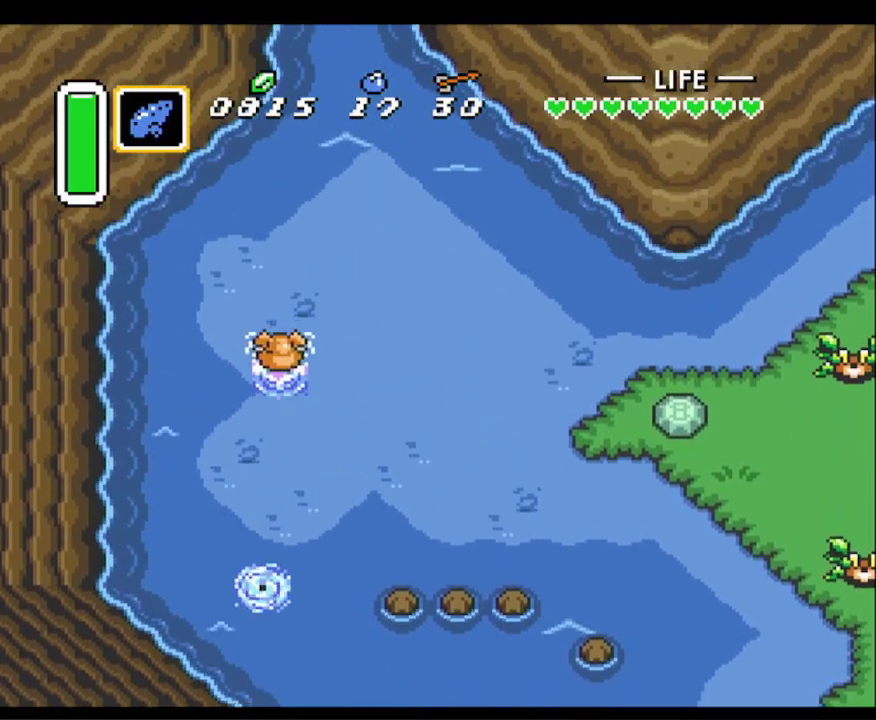
{"buttons": ["A", "B", "DPAD_UP"], "events": [[100, "A", "up"], [100, "B", "up"], [183, "B", "down"], [200, "A", "down"], [200, "DPAD_LEFT", "down"], [333, "B", "up"], [350, "A", "up"], [383, "DPAD_LEFT", "up"], [400, "A", "down"], [400, "B", "down"]]}
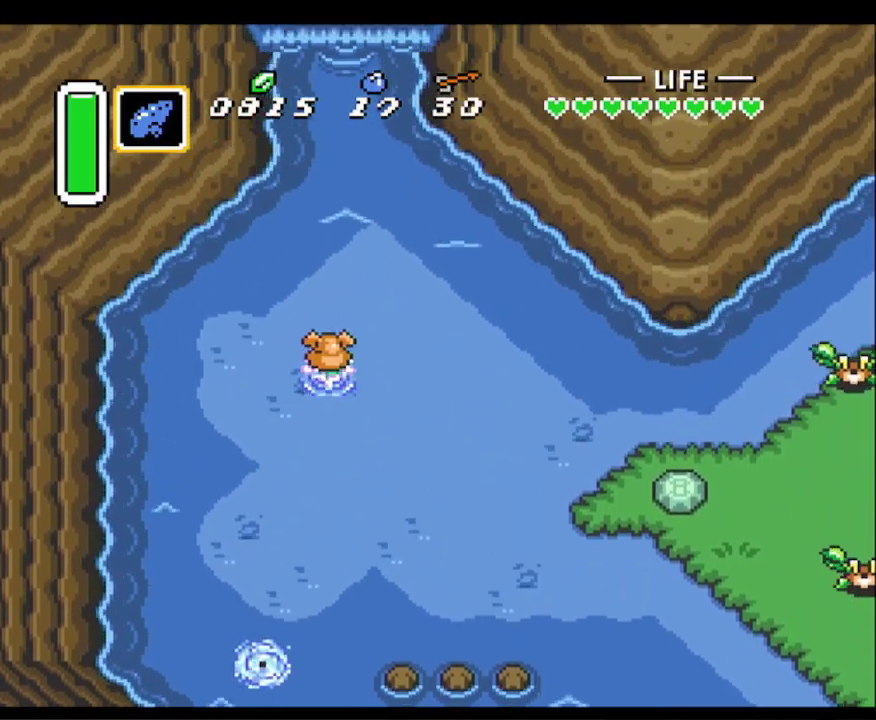
{"buttons": ["DPAD_UP"], "events": [[50, "A", "up"], [50, "B", "up"], [100, "A", "down"], [117, "B", "down"], [250, "A", "up"], [250, "B", "up"], [317, "A", "down"], [333, "B", "down"], [417, "B", "up"], [433, "A", "up"]]}
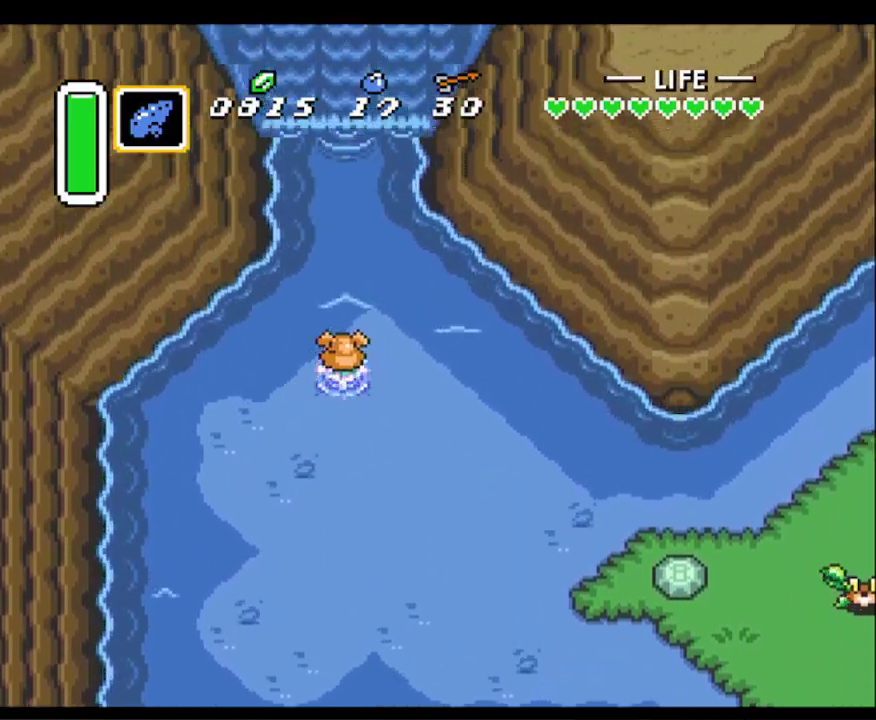
{"buttons": ["A", "B", "DPAD_UP"], "events": [[17, "A", "down"], [17, "B", "down"], [133, "B", "up"], [150, "A", "up"], [217, "A", "down"], [233, "B", "down"], [333, "B", "up"], [350, "A", "up"], [417, "A", "down"], [417, "B", "down"]]}
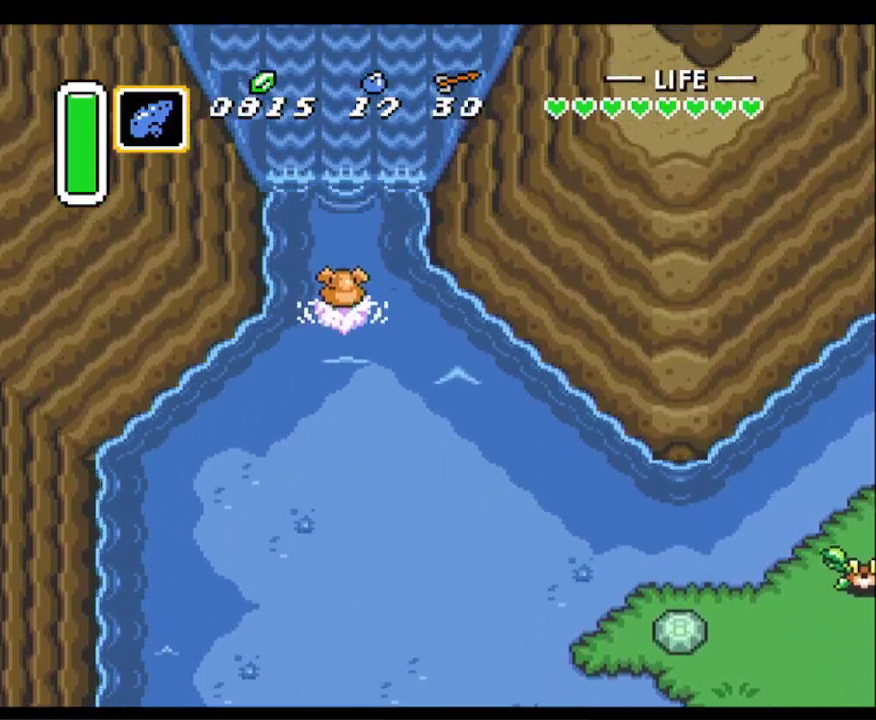
{"buttons": ["DPAD_UP"], "events": [[50, "B", "up"], [67, "A", "up"], [117, "A", "down"], [133, "B", "down"], [233, "B", "up"], [267, "A", "up"], [333, "A", "down"], [333, "B", "down"], [467, "A", "up"], [467, "B", "up"]]}
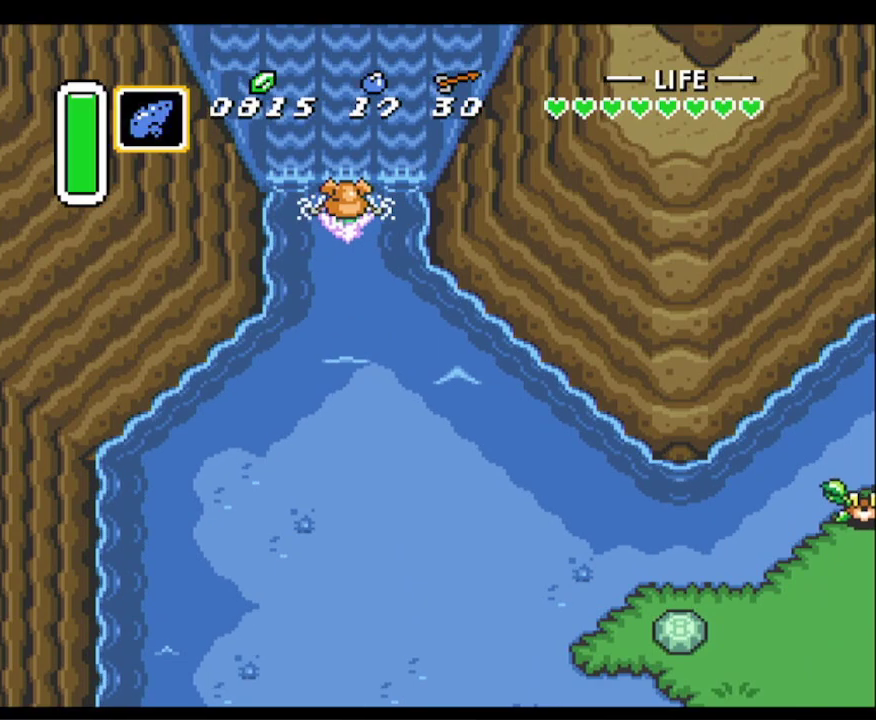
{"buttons": ["A", "B", "DPAD_UP"], "events": [[33, "A", "down"], [33, "B", "down"], [167, "A", "up"], [183, "B", "up"], [217, "A", "down"], [217, "B", "down"], [417, "A", "up"], [417, "B", "up"], [450, "A", "down"], [467, "B", "down"]]}
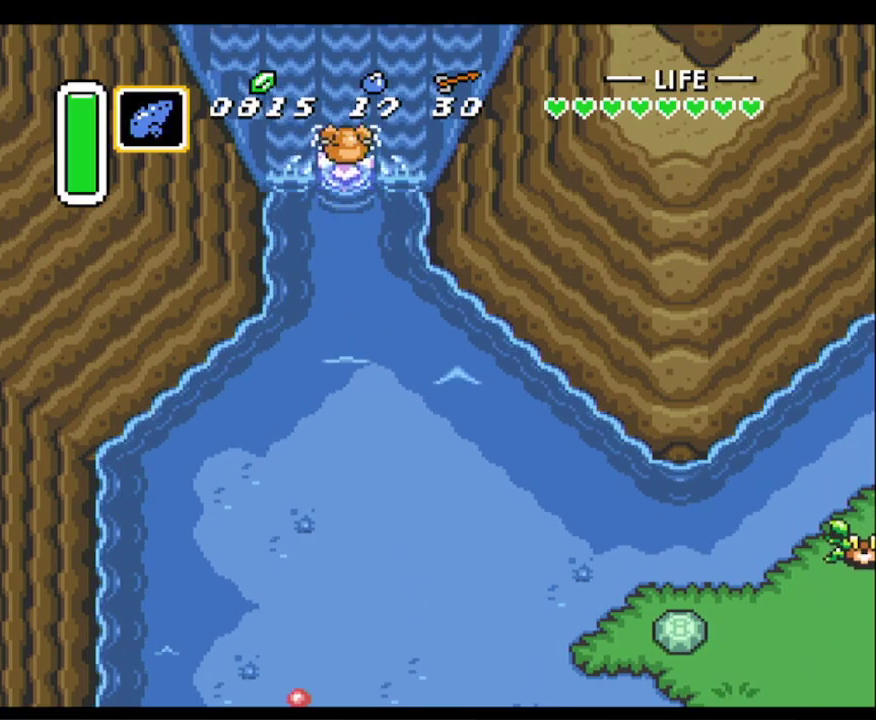
{"buttons": ["DPAD_UP"], "events": [[133, "A", "up"], [133, "B", "up"], [217, "A", "down"], [233, "B", "down"], [383, "B", "up"], [400, "A", "up"]]}
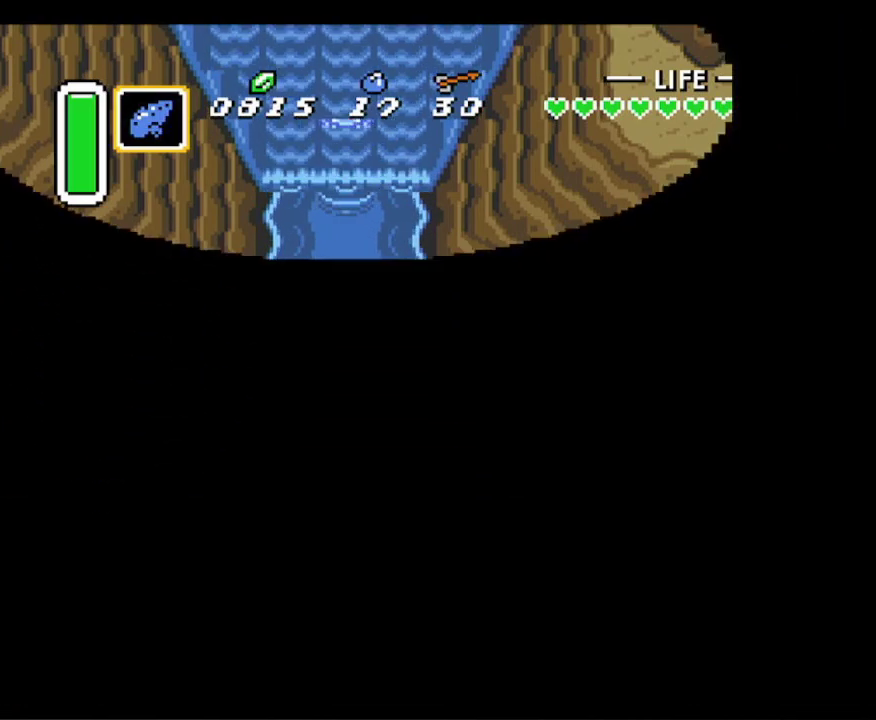
{"buttons": ["DPAD_UP"], "events": [[117, "DPAD_UP", "up"], [483, "DPAD_UP", "down"]]}
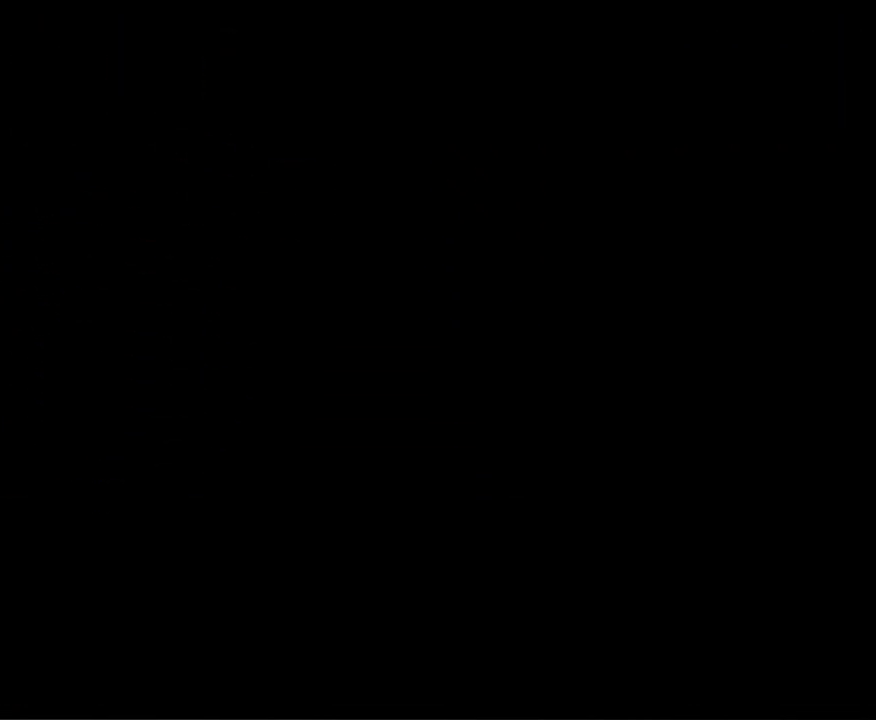
{"buttons": ["DPAD_UP"], "events": []}
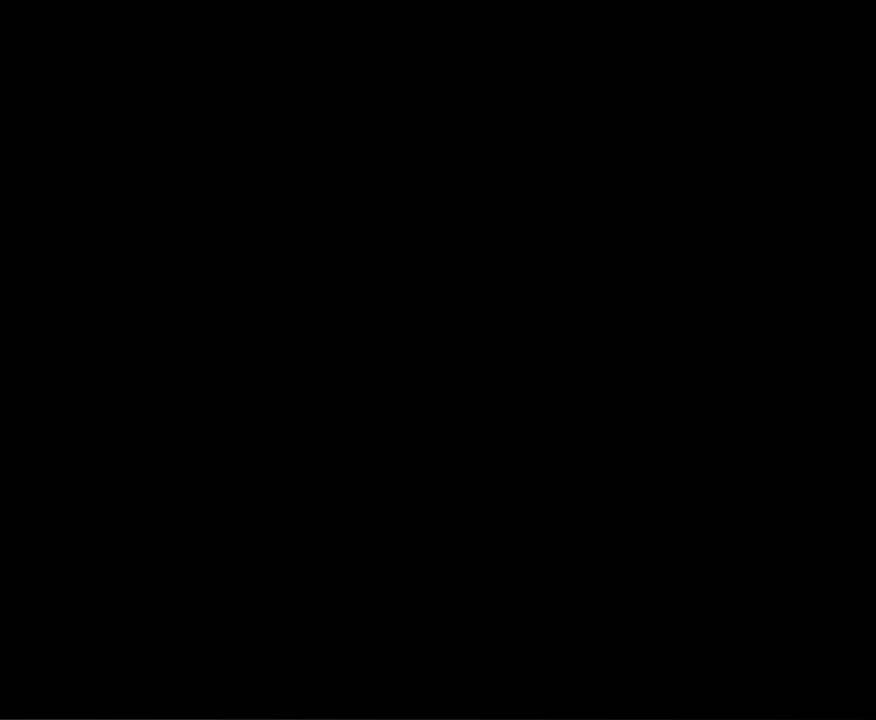
{"buttons": ["DPAD_UP", "DPAD_LEFT"], "events": [[83, "DPAD_LEFT", "down"], [433, "DPAD_LEFT", "up"], [467, "DPAD_LEFT", "down"]]}